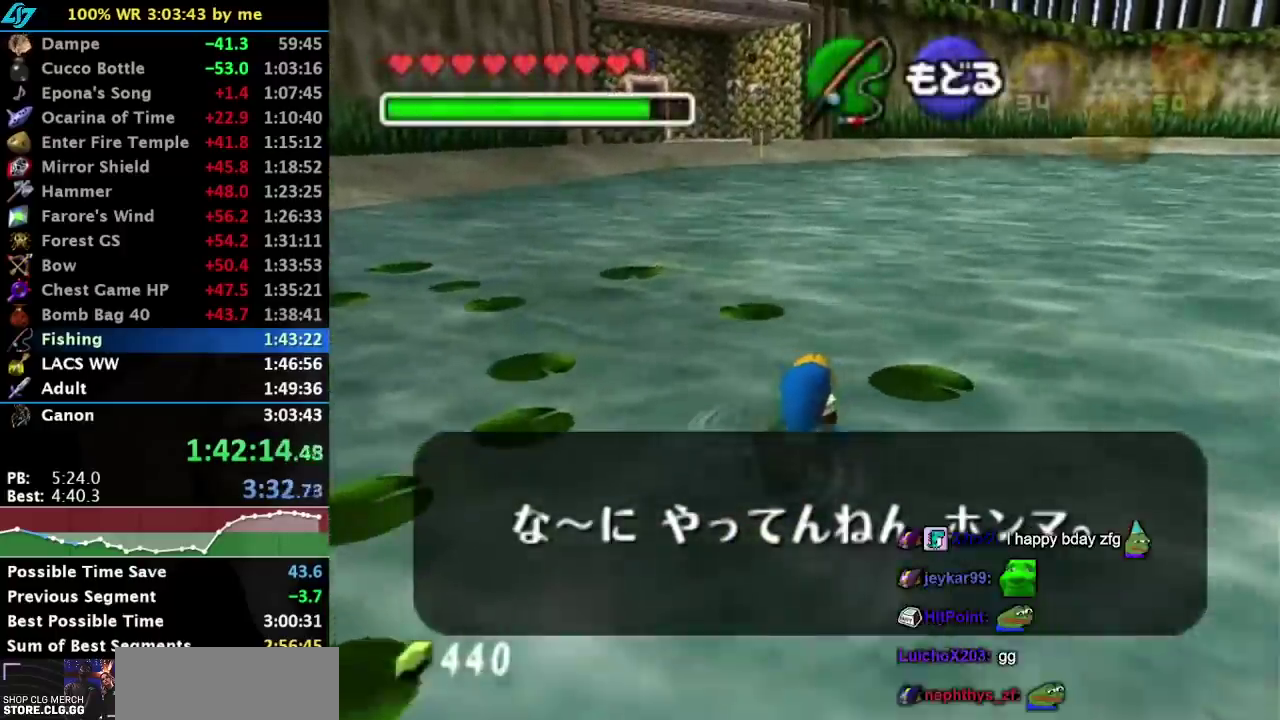
Gameplay with a controller (Nintendo layout); each line is a JSON object with the inputs held at the frame after it. "events" lists button and stick changes between this image and that frame as [ms after this image, input, new state], when the widget could be followed in between. Not read: L3 R3 right_stick.
{"buttons": ["B"], "left_stick": "up-left", "events": [[133, "B", "down"], [133, "left_stick", "up-left"], [200, "B", "up"], [300, "B", "down"], [400, "B", "up"], [450, "B", "down"]]}
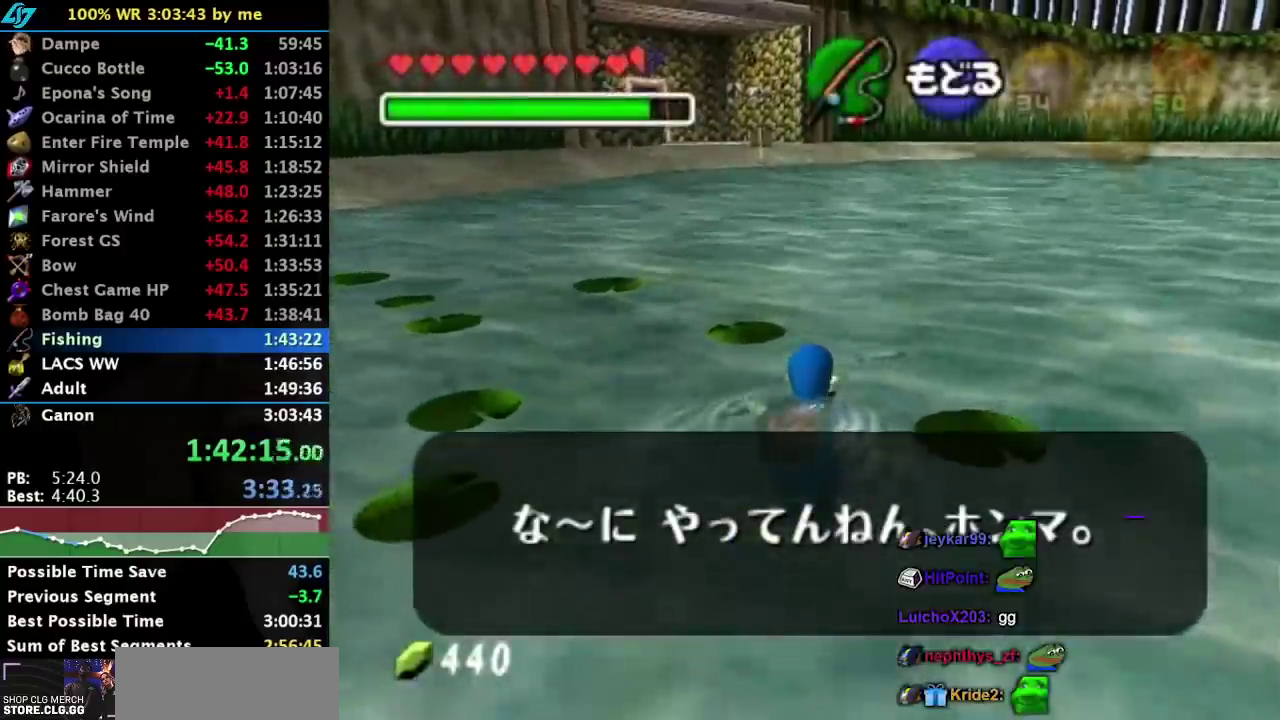
{"buttons": ["B"], "left_stick": "up-left", "events": [[50, "B", "up"], [417, "B", "down"]]}
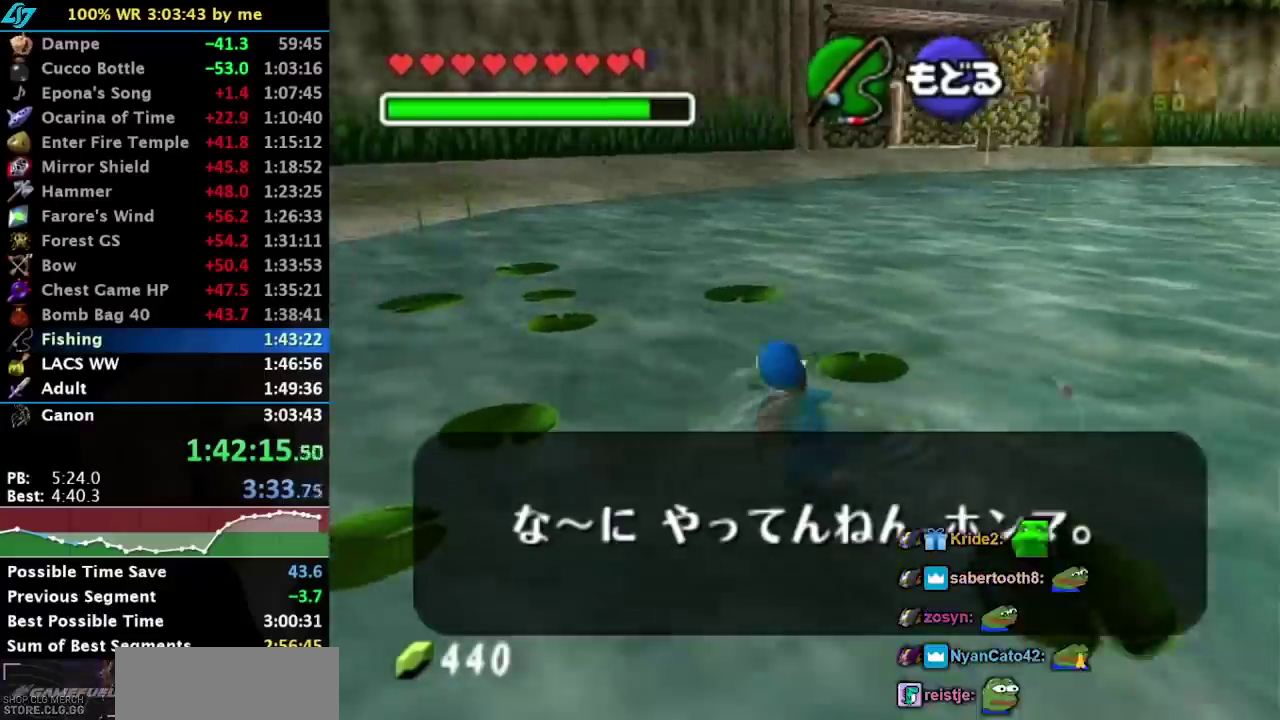
{"buttons": [], "left_stick": "up-left", "events": [[17, "B", "up"]]}
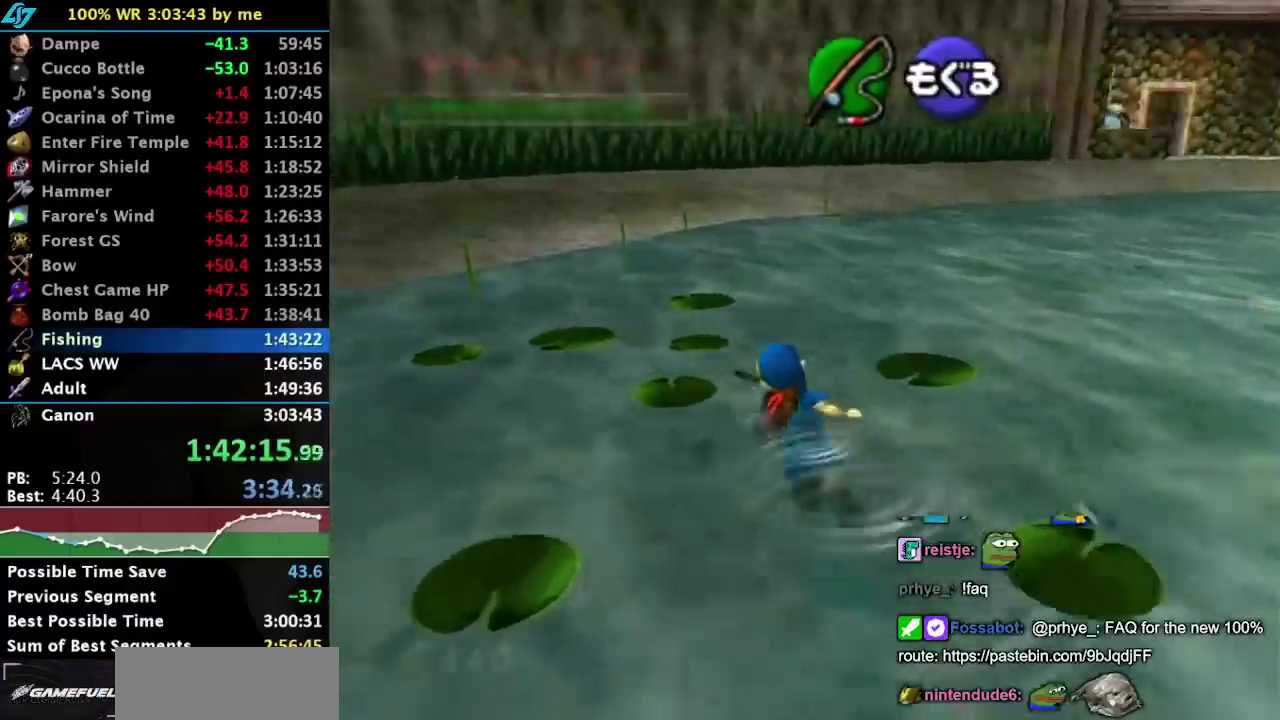
{"buttons": [], "left_stick": "up-right", "events": [[167, "left_stick", "up"], [450, "left_stick", "up-right"]]}
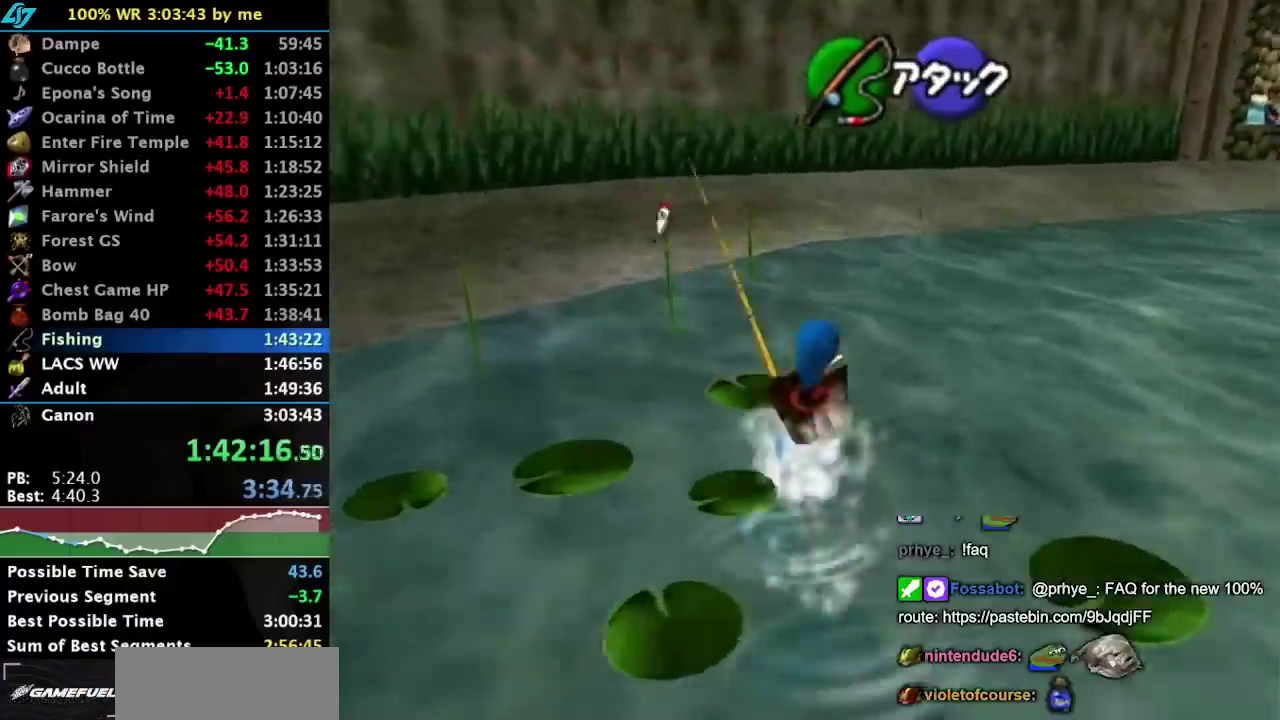
{"buttons": [], "left_stick": "up", "events": [[67, "A", "down"], [167, "A", "up"], [233, "A", "down"], [367, "A", "up"], [483, "left_stick", "up"]]}
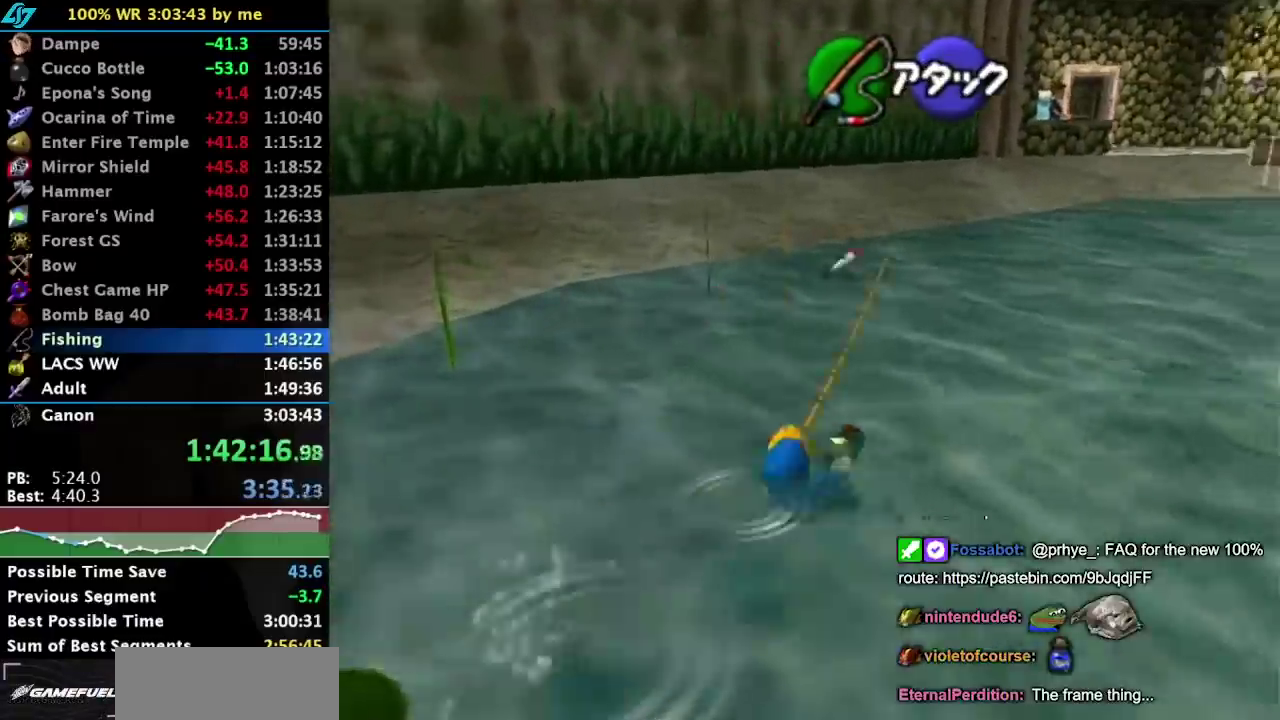
{"buttons": [], "left_stick": "up", "events": [[333, "A", "down"], [483, "A", "up"]]}
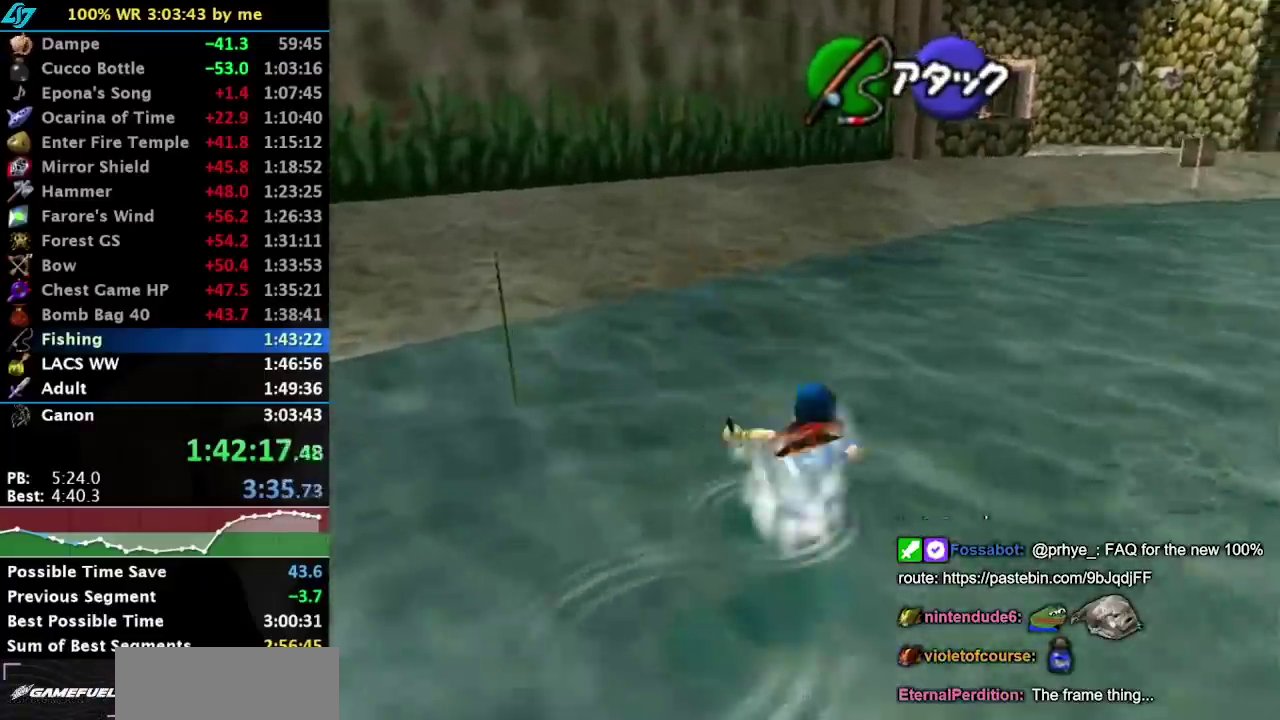
{"buttons": ["A", "B"], "left_stick": "center", "events": [[33, "left_stick", "center"], [217, "left_stick", "down"], [333, "A", "down"], [367, "left_stick", "center"], [400, "A", "up"], [483, "A", "down"], [483, "B", "down"]]}
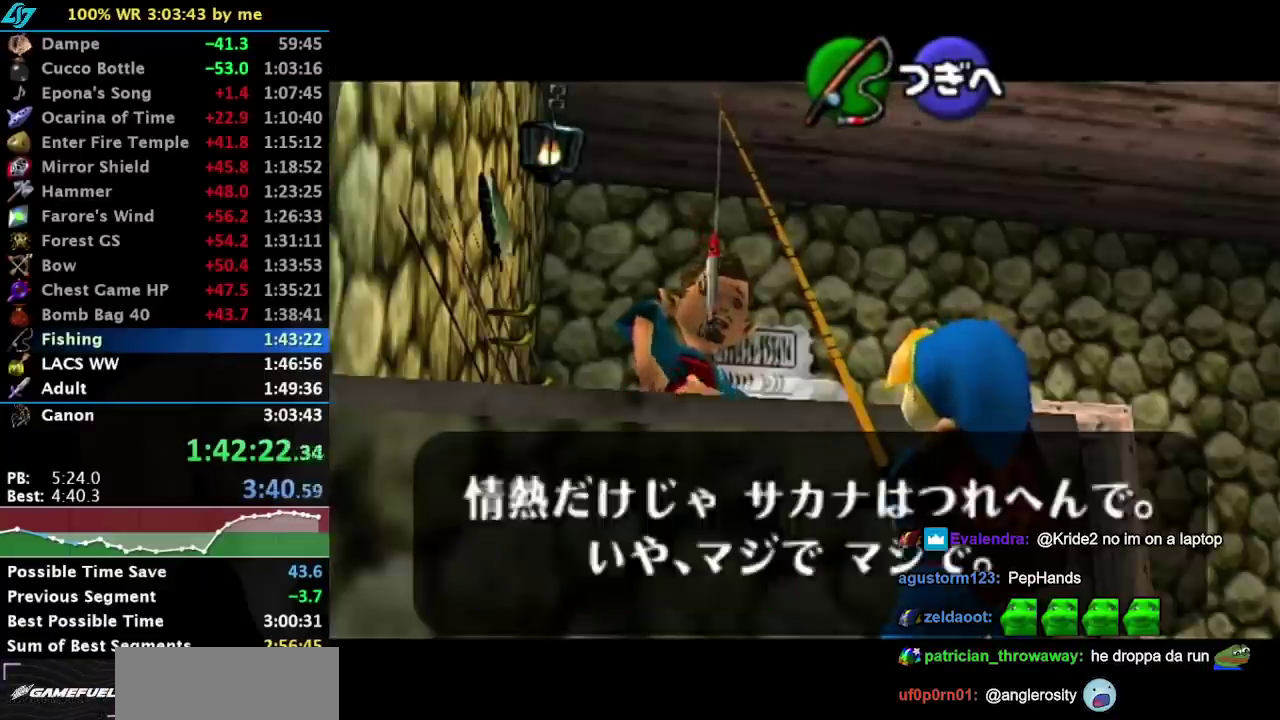
{"buttons": [], "left_stick": "right", "events": [[17, "left_stick", "right"], [50, "A", "up"], [83, "B", "up"], [150, "A", "down"], [150, "B", "down"], [200, "A", "up"], [200, "B", "up"], [300, "A", "down"], [300, "B", "down"], [367, "A", "up"], [367, "B", "up"]]}
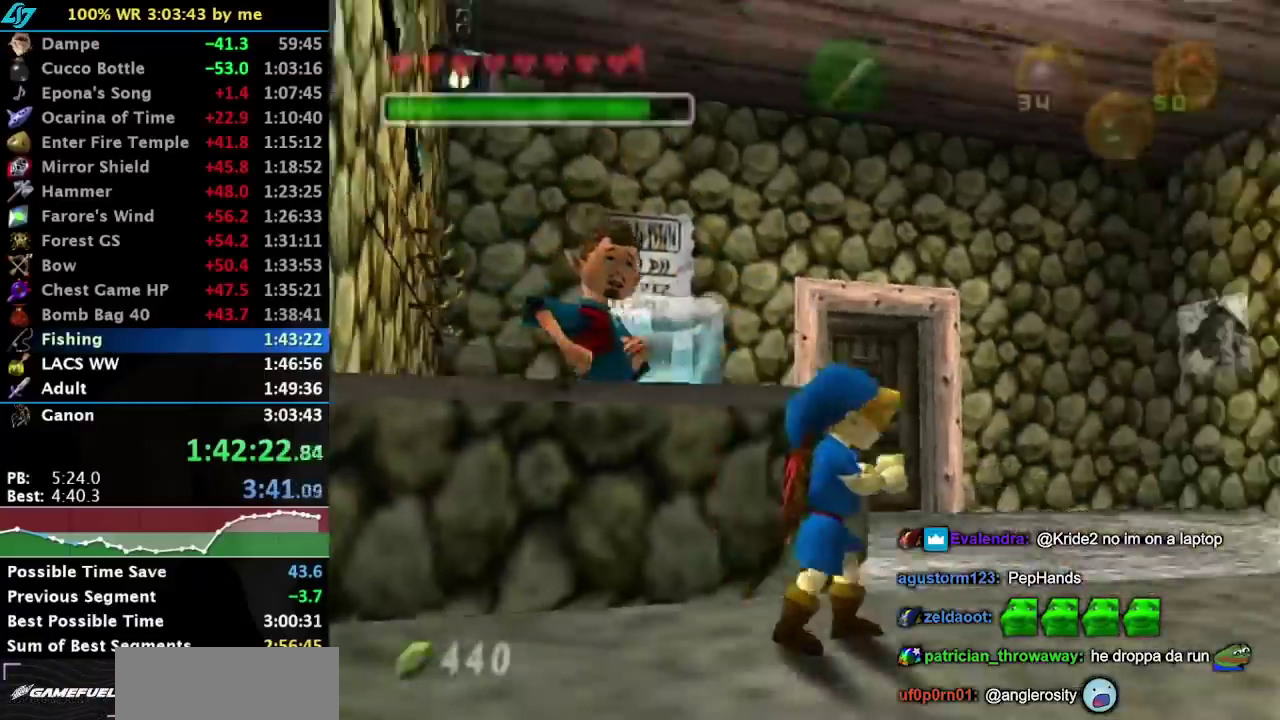
{"buttons": [], "left_stick": "up", "events": [[50, "left_stick", "up-right"], [467, "left_stick", "up"]]}
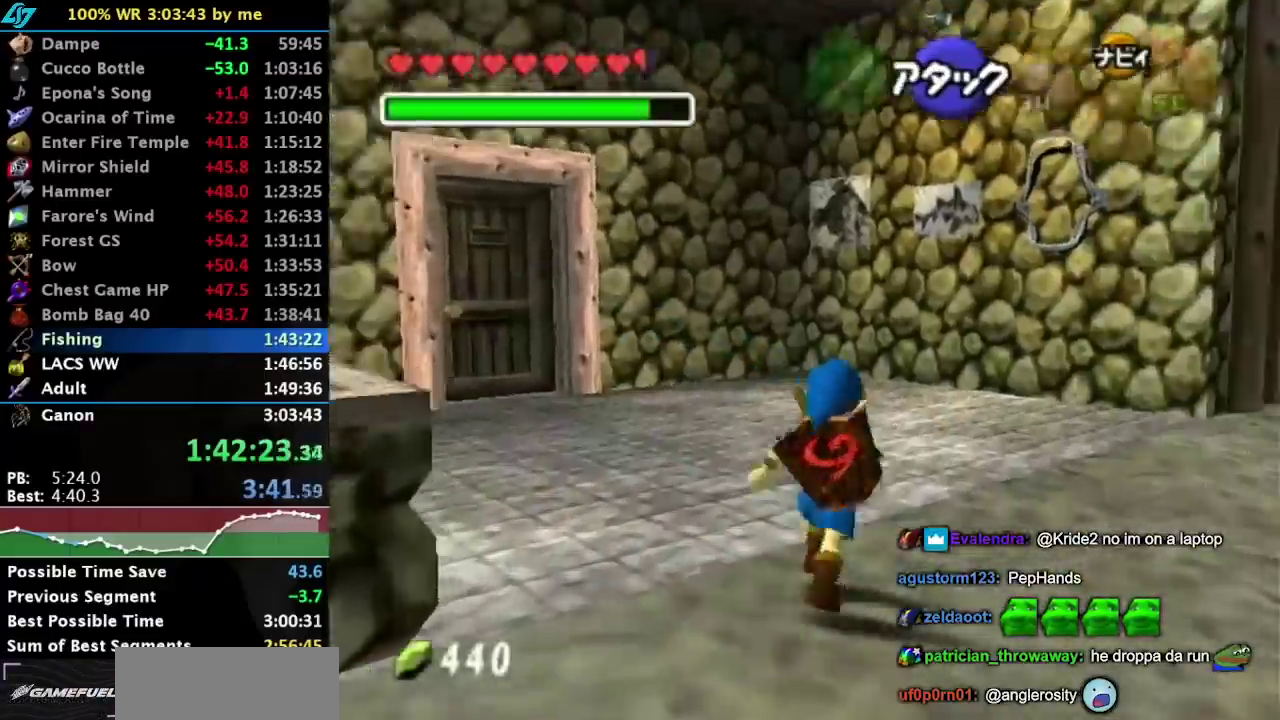
{"buttons": [], "left_stick": "up-left", "events": [[150, "left_stick", "up-left"], [233, "A", "down"], [417, "A", "up"]]}
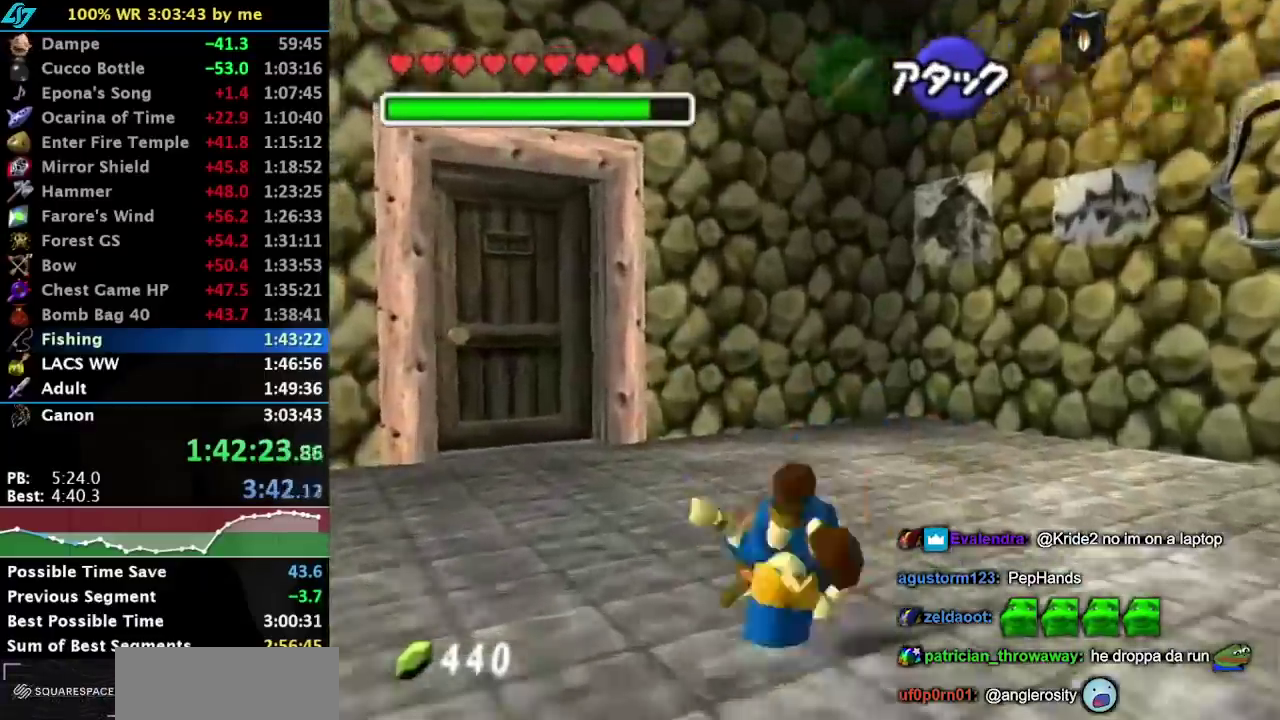
{"buttons": [], "left_stick": "up-left", "events": []}
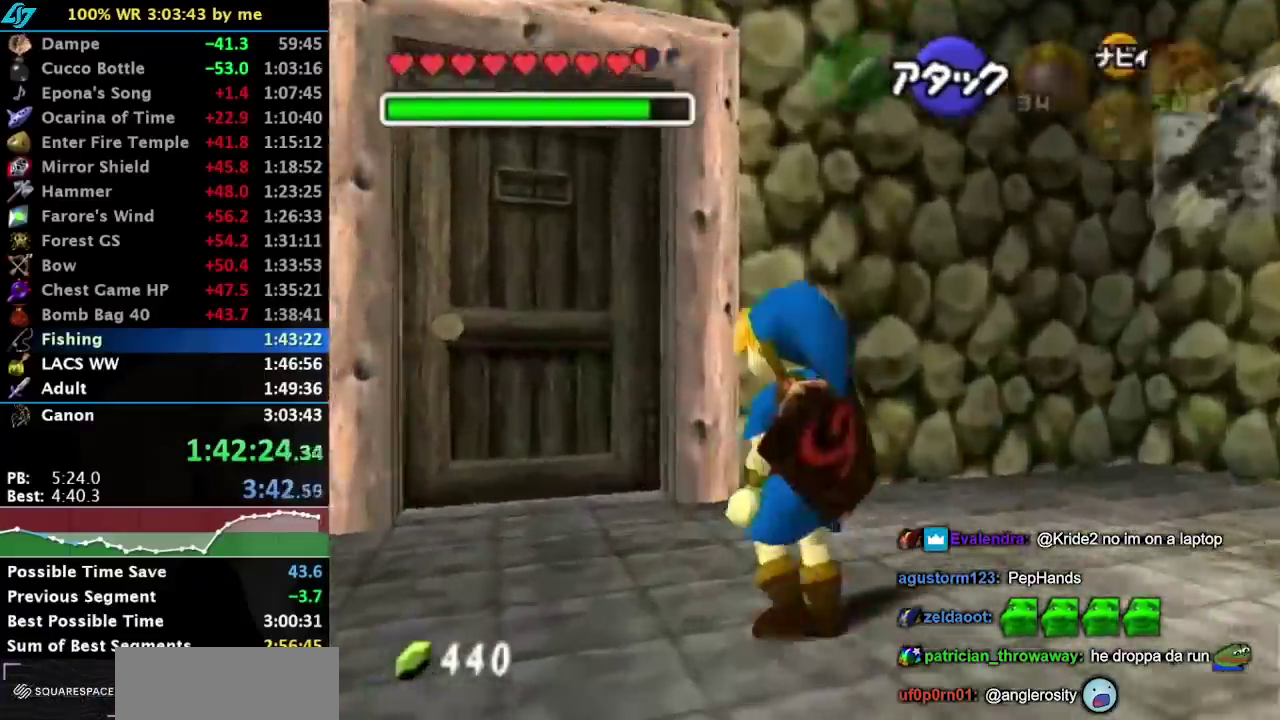
{"buttons": [], "left_stick": "center", "events": [[233, "left_stick", "up"], [367, "A", "down"], [433, "left_stick", "center"], [467, "A", "up"]]}
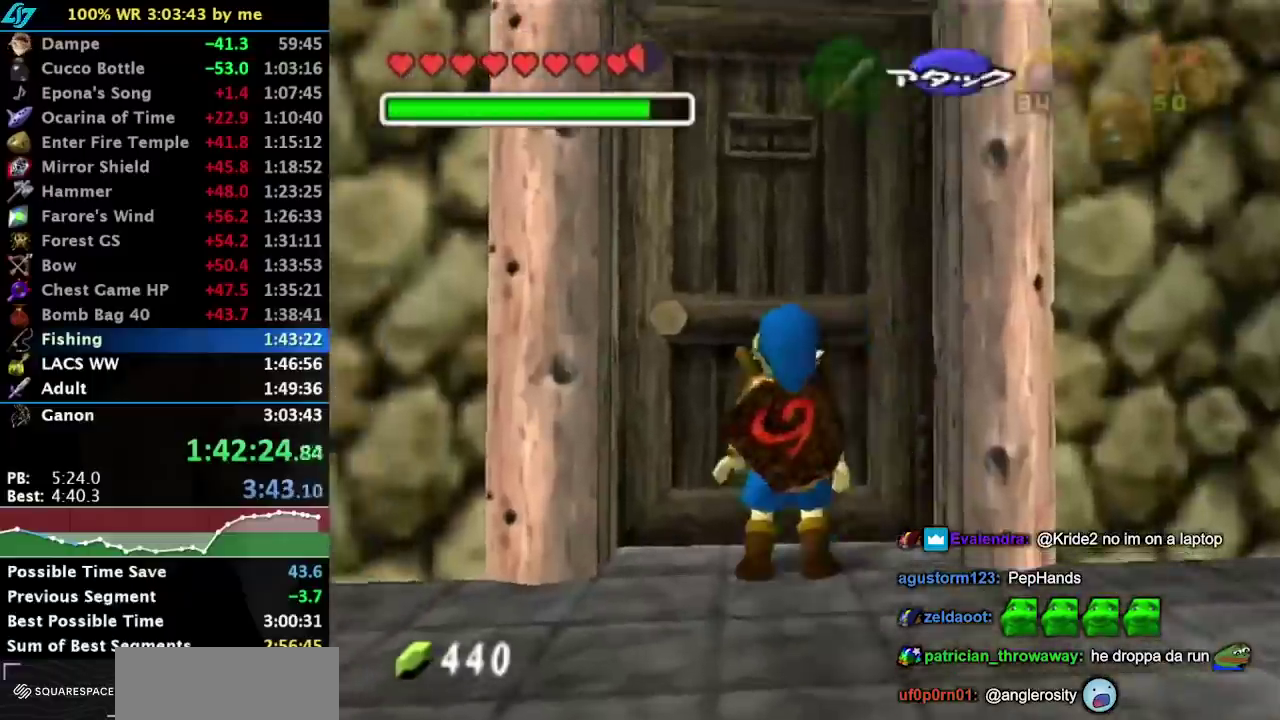
{"buttons": [], "left_stick": "down", "events": [[33, "A", "down"], [83, "A", "up"], [150, "A", "down"], [233, "A", "up"], [300, "A", "down"], [400, "A", "up"], [483, "left_stick", "down"]]}
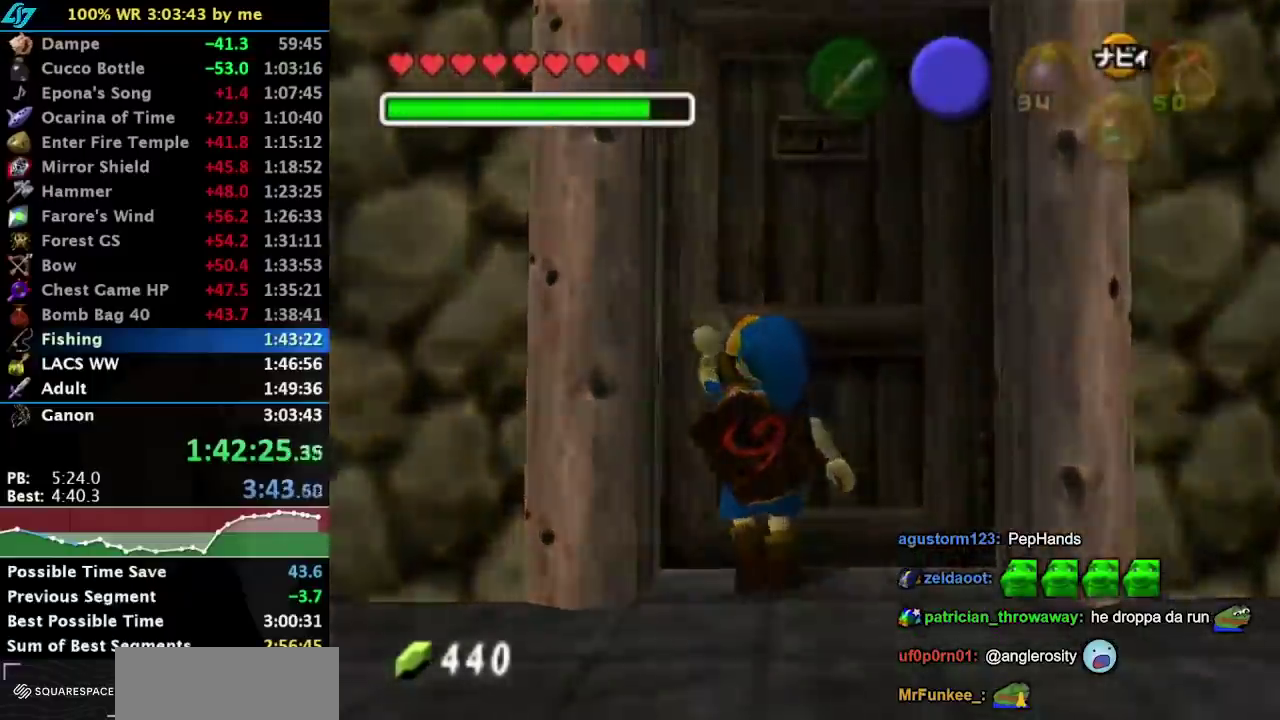
{"buttons": [], "left_stick": "down", "events": []}
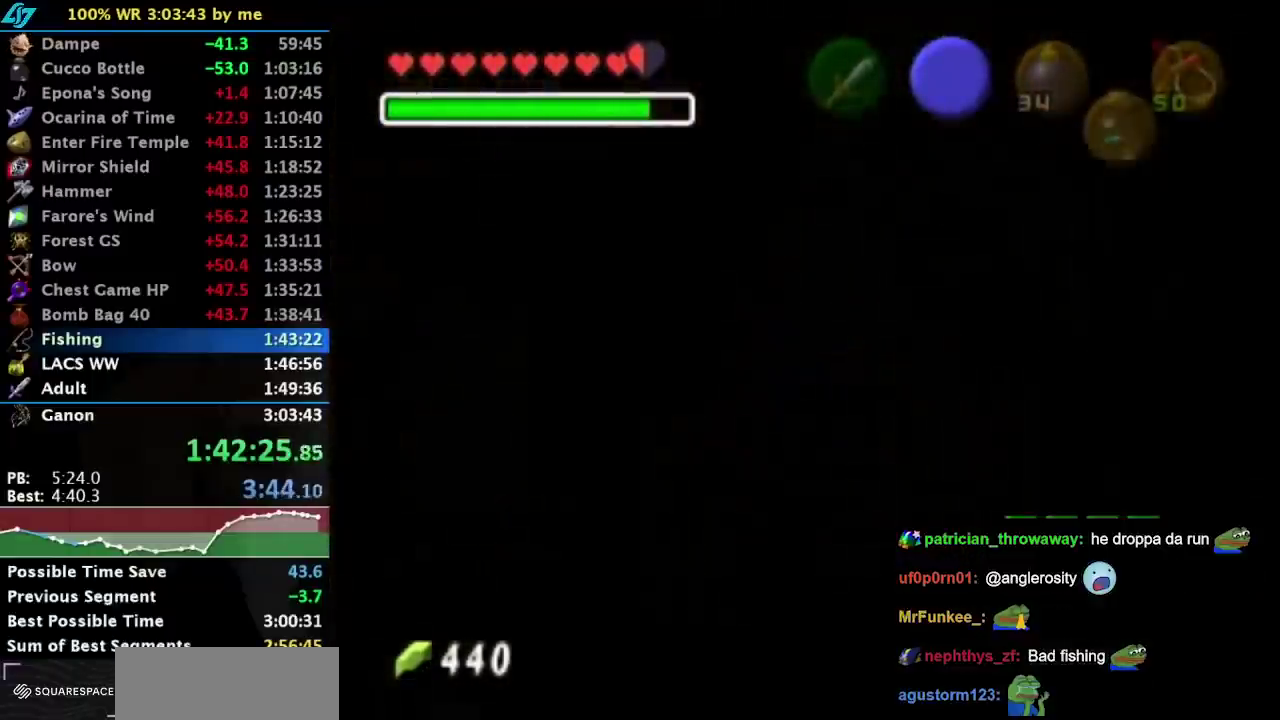
{"buttons": [], "left_stick": "down", "events": []}
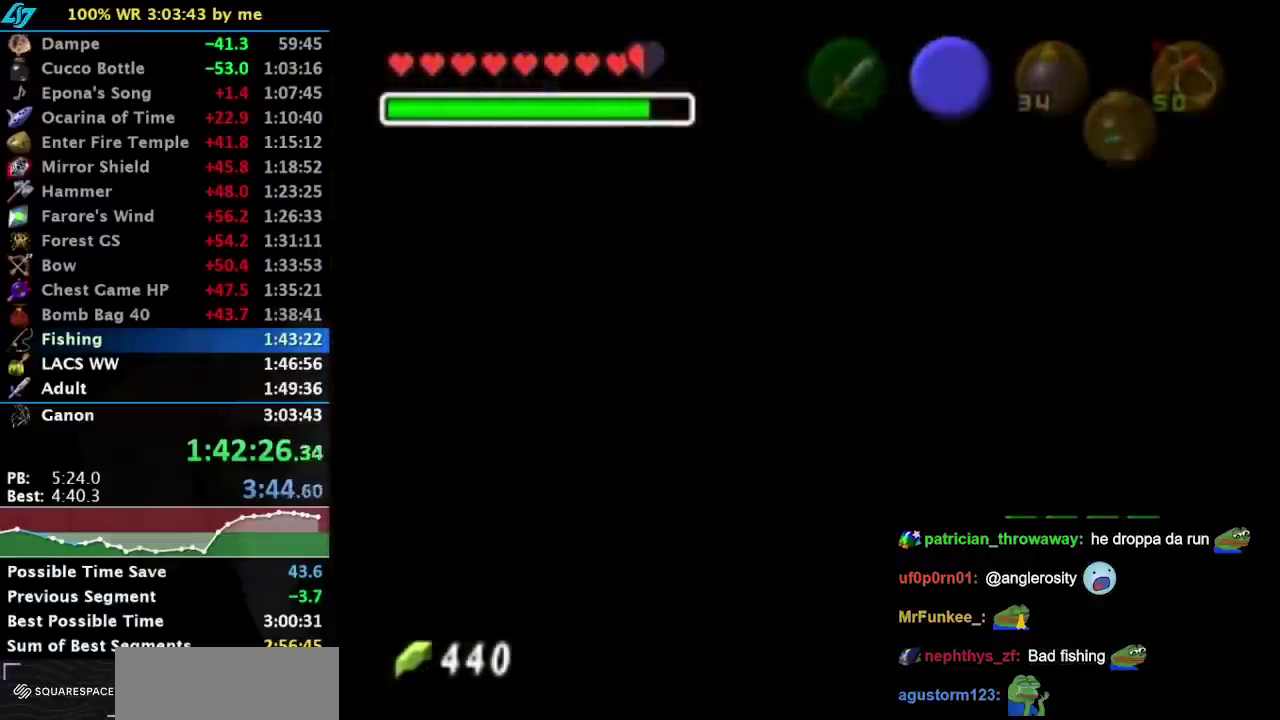
{"buttons": [], "left_stick": "up-left", "events": [[100, "A", "down"], [100, "B", "down"], [150, "A", "up"], [150, "B", "up"], [150, "left_stick", "up-left"], [233, "A", "down"], [233, "B", "down"], [300, "A", "up"], [300, "B", "up"]]}
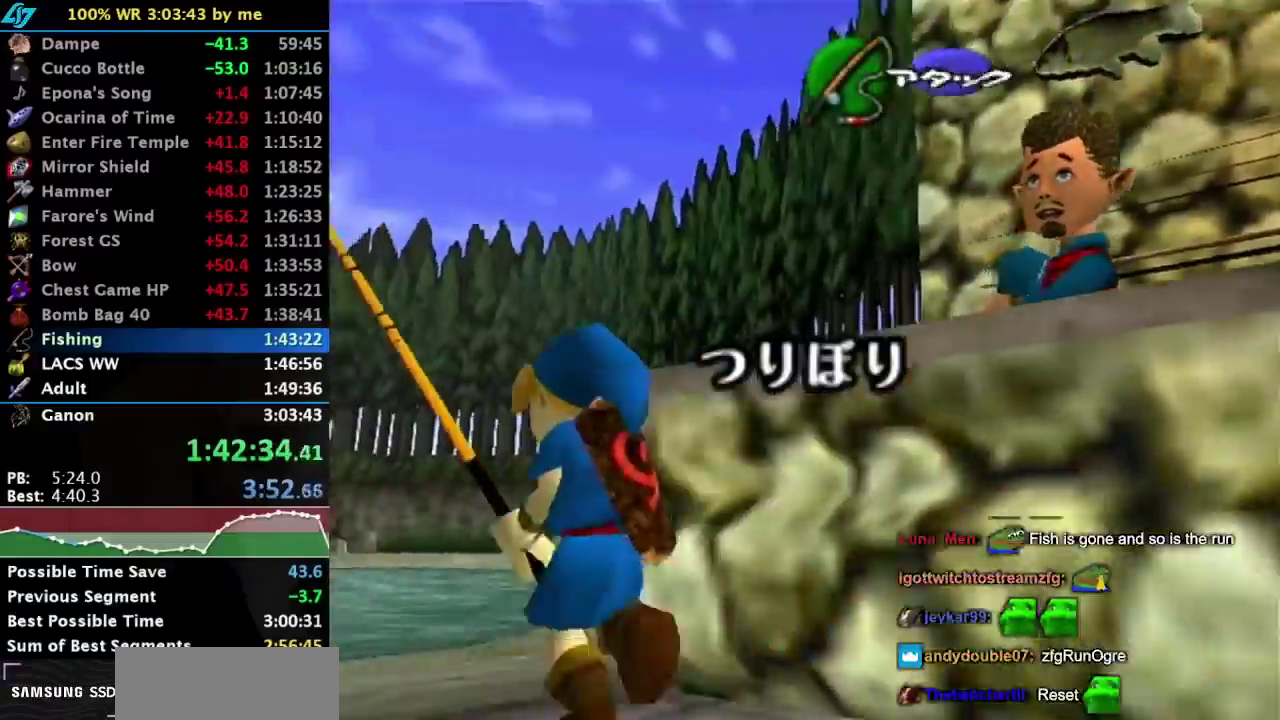
{"buttons": [], "left_stick": "up", "events": [[367, "left_stick", "up"]]}
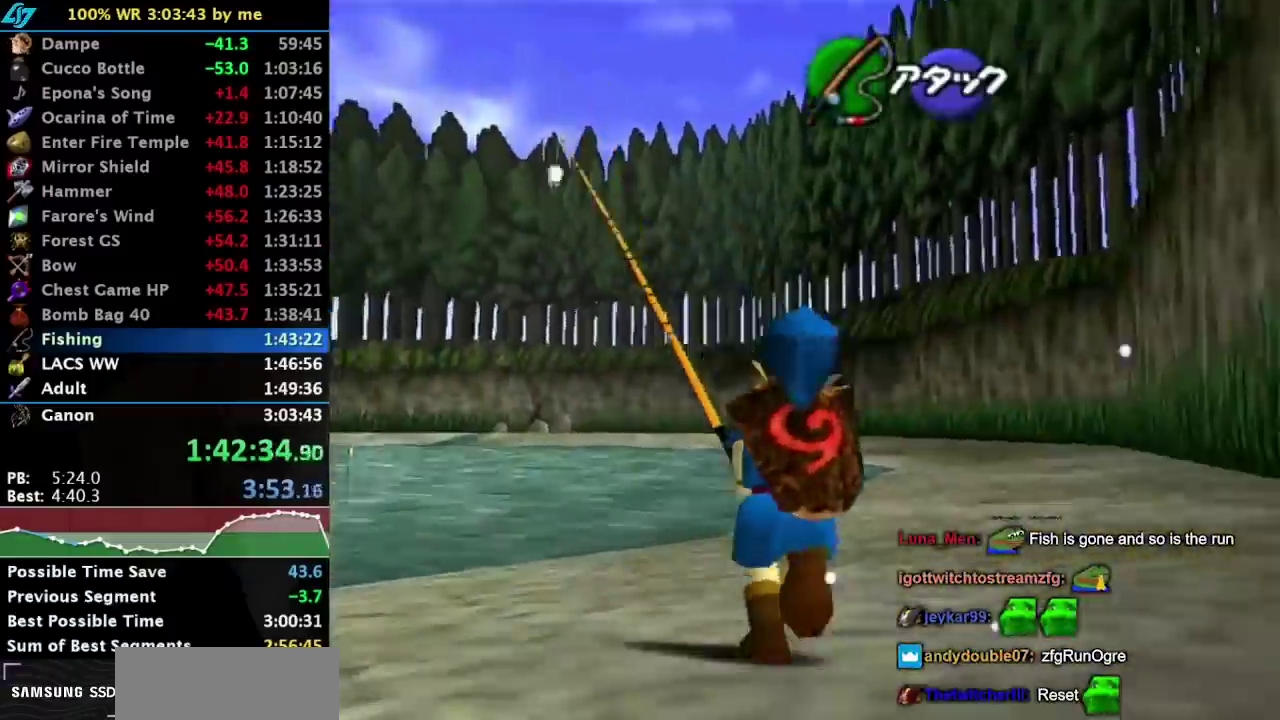
{"buttons": [], "left_stick": "down", "events": [[133, "left_stick", "up-left"], [200, "left_stick", "up"], [383, "left_stick", "center"], [483, "left_stick", "down"]]}
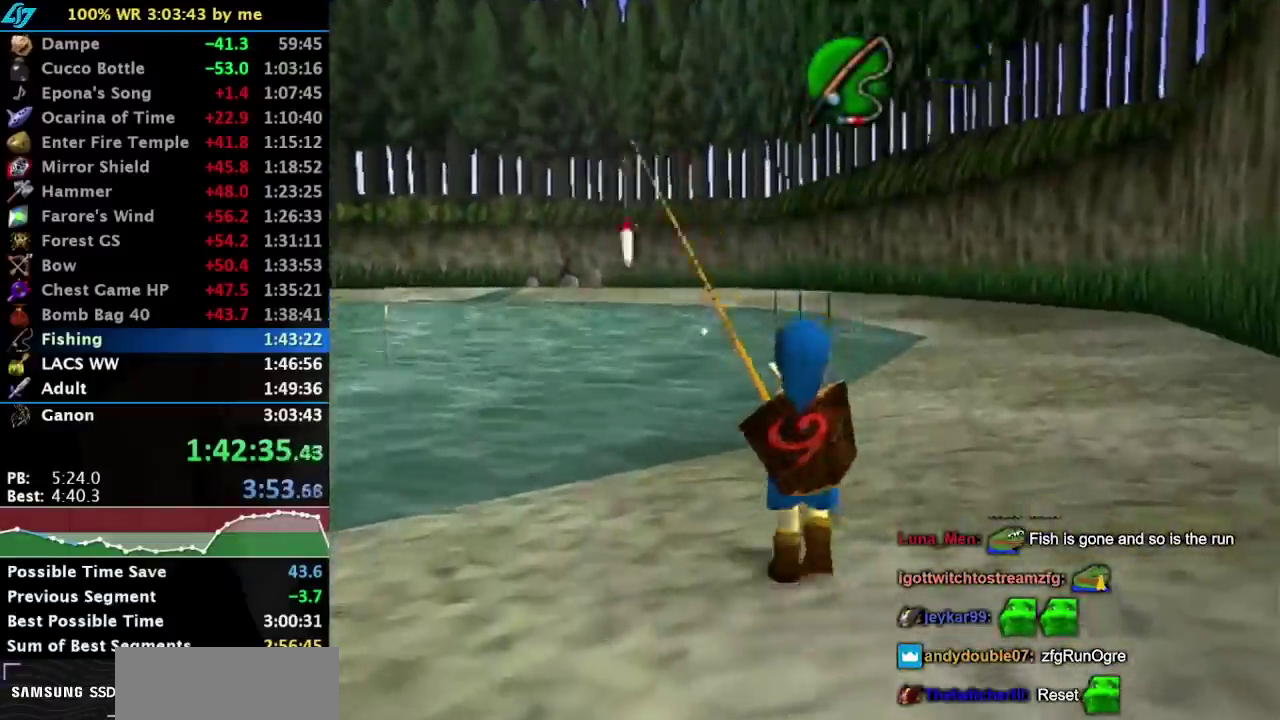
{"buttons": ["L1"], "left_stick": "down", "events": [[117, "L1", "down"]]}
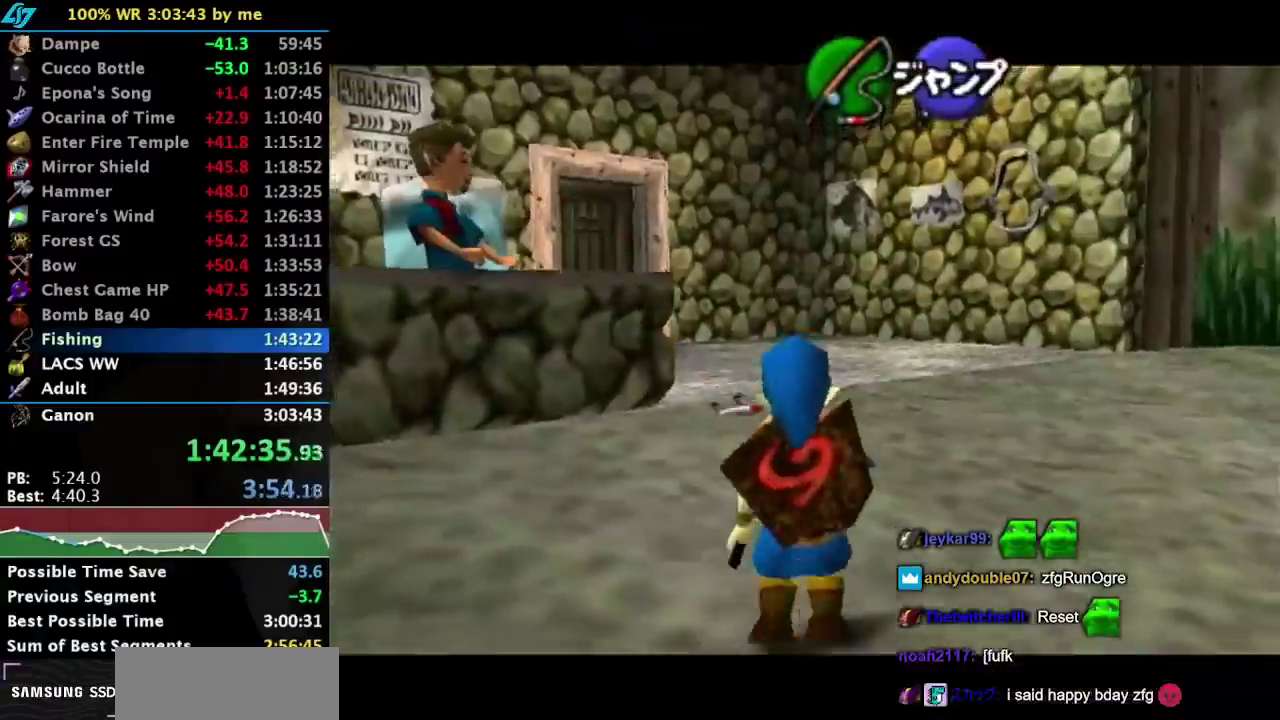
{"buttons": [], "left_stick": "center", "events": [[183, "R1", "down"], [233, "R1", "up"], [350, "R1", "down"], [417, "B", "down"], [417, "L1", "up"], [417, "R1", "up"], [417, "left_stick", "center"], [483, "B", "up"]]}
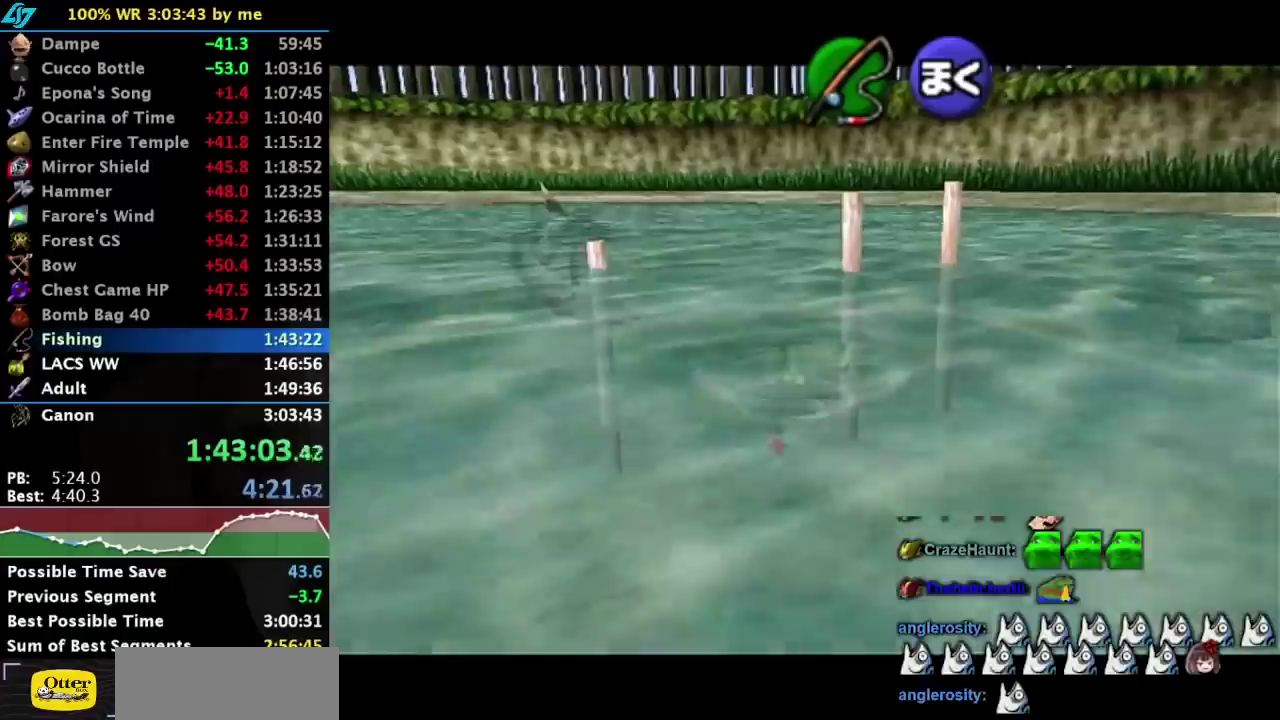
{"buttons": [], "left_stick": "center", "events": [[50, "B", "down"], [150, "B", "up"]]}
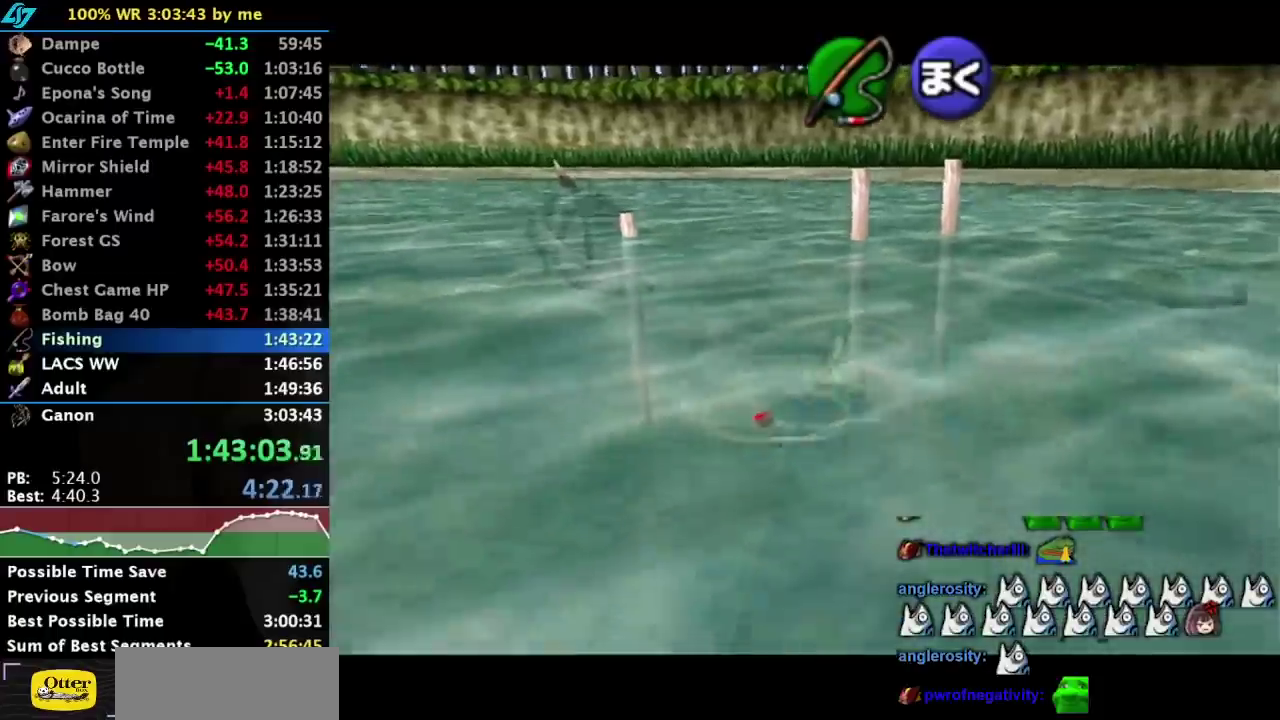
{"buttons": [], "left_stick": "center", "events": [[150, "B", "down"], [200, "B", "up"], [267, "B", "down"], [350, "B", "up"]]}
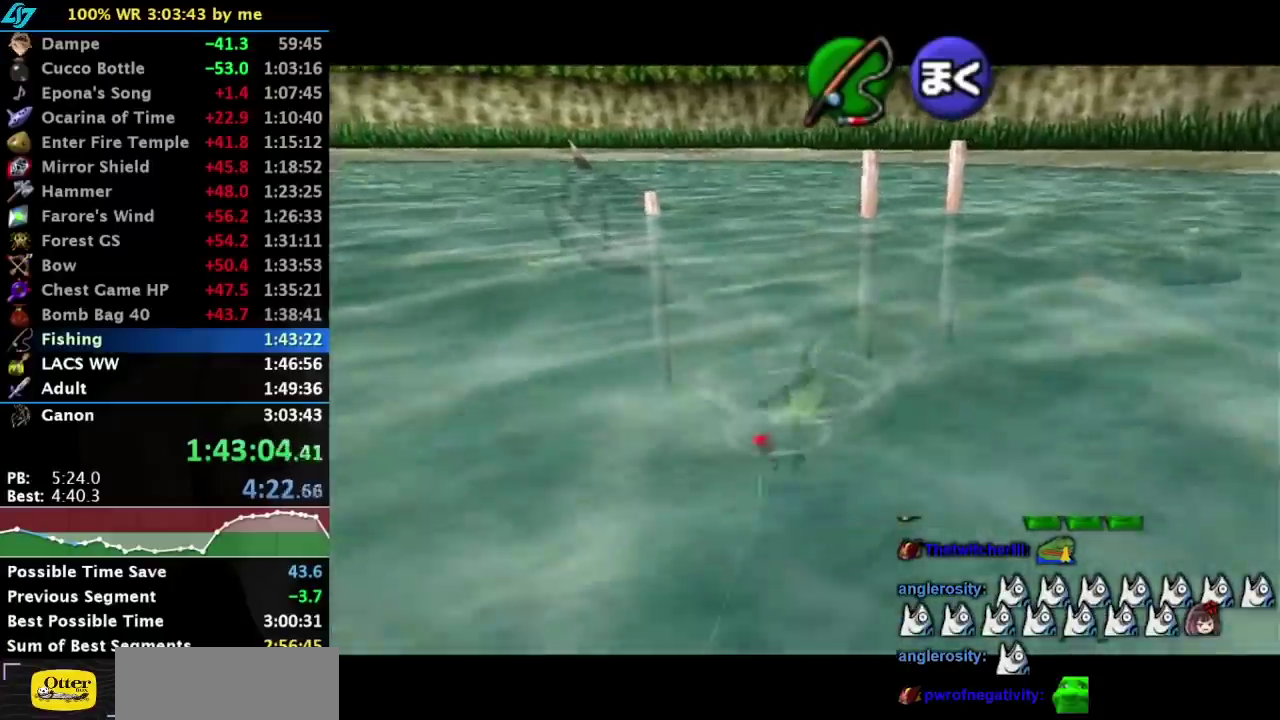
{"buttons": [], "left_stick": "center", "events": [[333, "B", "down"], [433, "B", "up"]]}
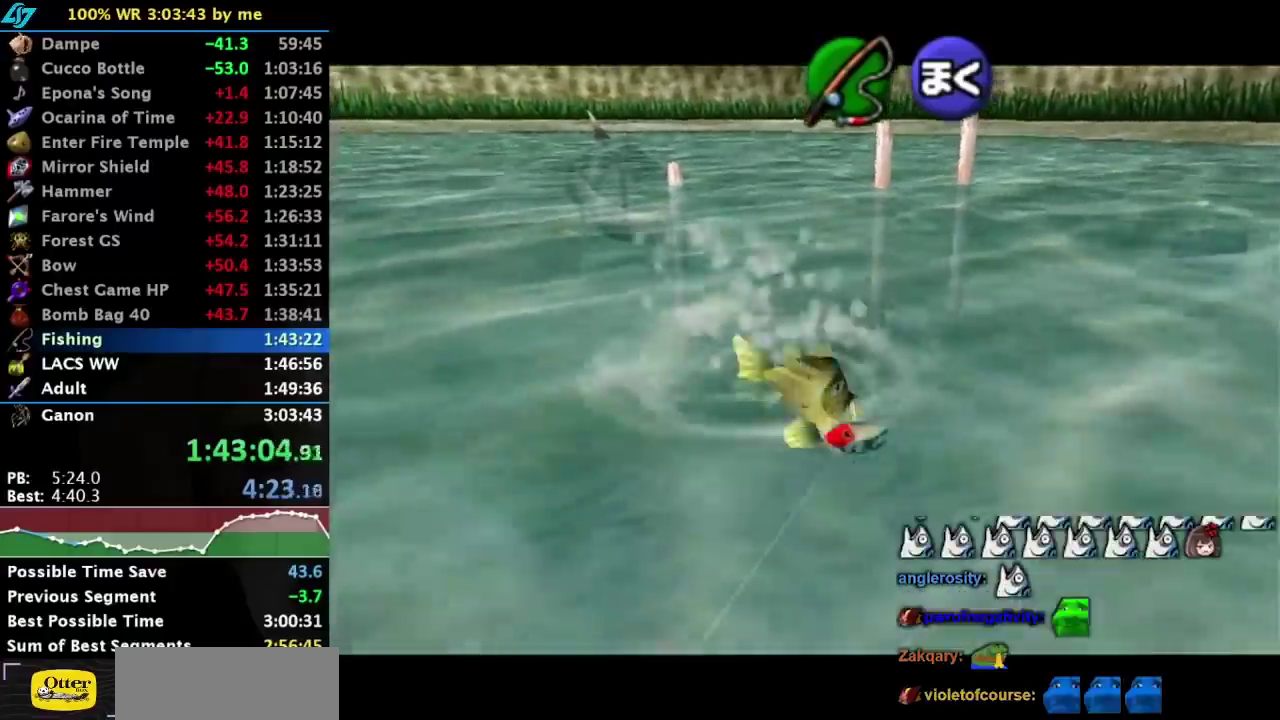
{"buttons": ["A"], "left_stick": "down-left", "events": [[150, "A", "down"], [167, "left_stick", "down-left"]]}
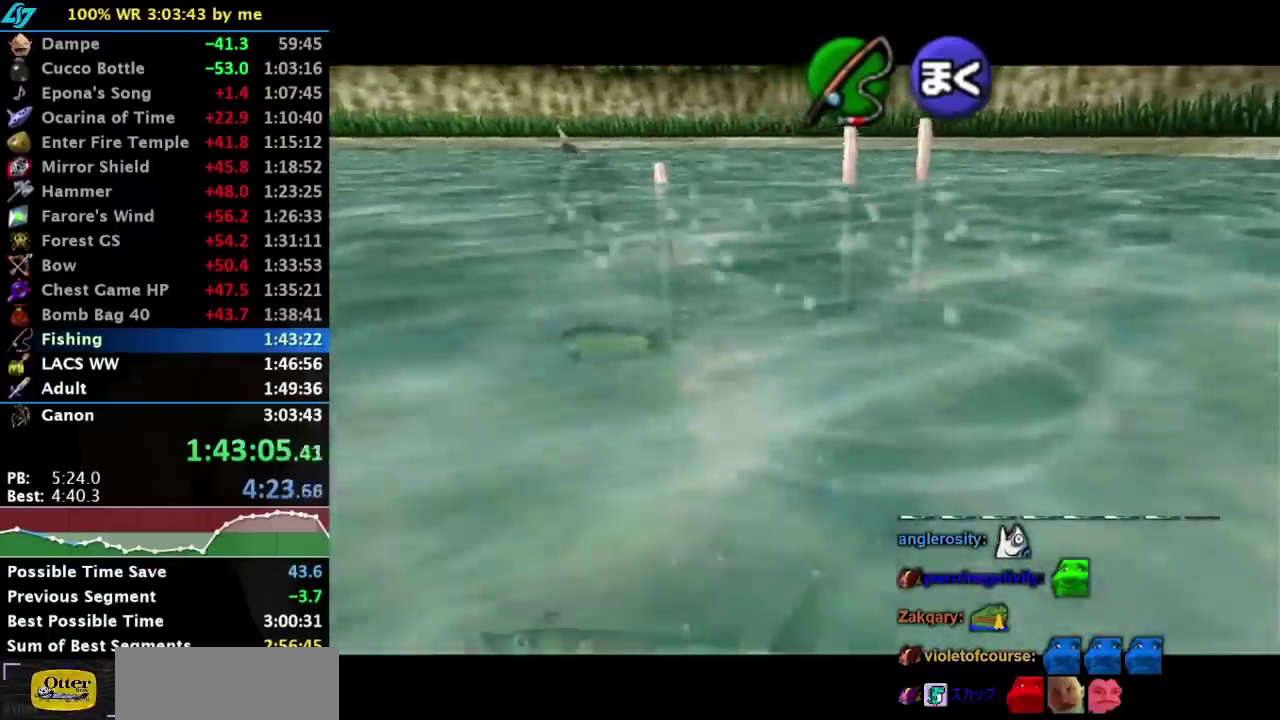
{"buttons": ["A"], "left_stick": "down-left", "events": []}
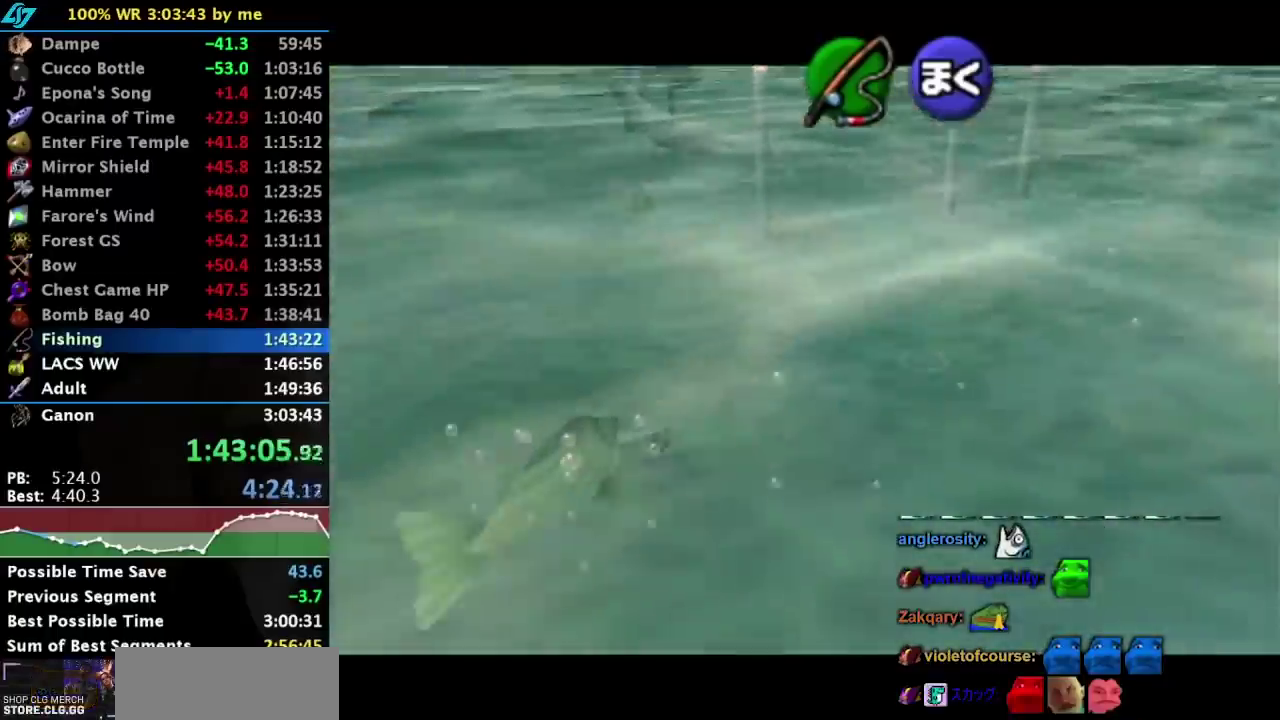
{"buttons": ["A"], "left_stick": "down-left", "events": []}
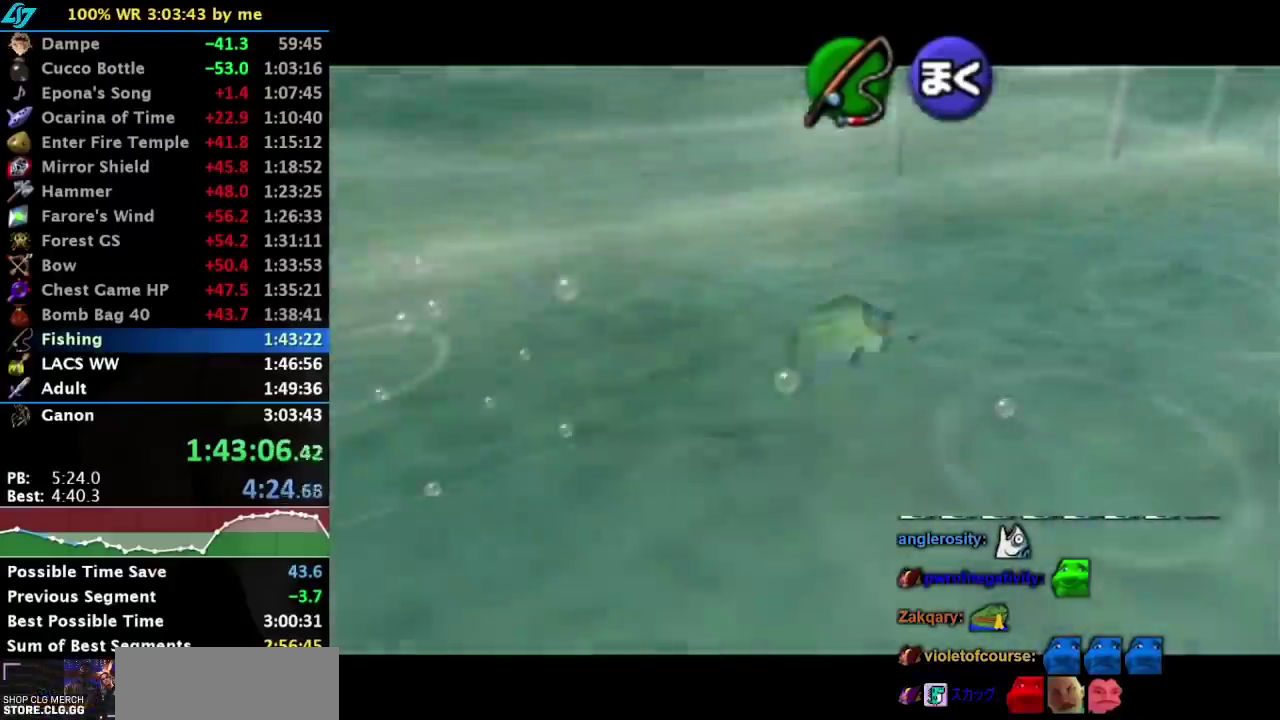
{"buttons": ["A"], "left_stick": "down-left", "events": []}